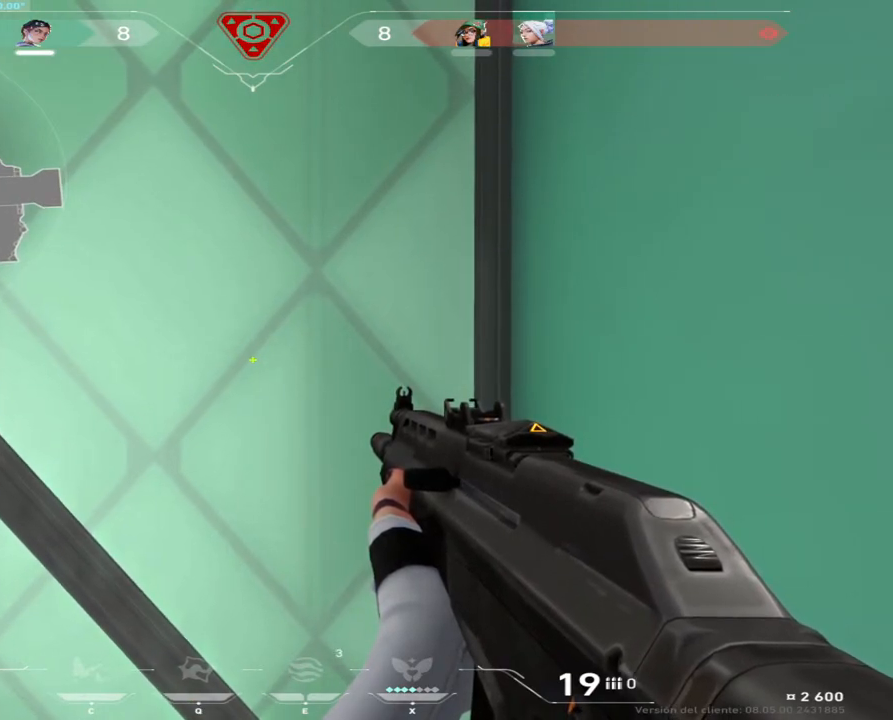
Gameplay with keyboard and mouse; each line is a JSON object with the keys and mouse buttons held at the frame after it. "events" lists presses ("down") and releases ("up") of "a", "ctrl", "d", "e", "q", "s", "shift", "space", "w", "mouse_left", "mouse_wheel", "mouse_right", "mouse_mb4" and "mouse_mb5" between this image and that frame as [ms after this image, input, new state], when the widget could be followed in between. "mouse_left", "mouse_wheel", "mouse_right", "mouse_mb4", "mouse_mb5" = the "left", "wheel", "right", "mb4", "mb5" buttons of the "mouse" list. No other keys are recorded. "wheel" means that the mouse wheel is clicked or scrolled. Not read: mouse_move.
{"keys": [], "mouse": [], "events": [[50, "a", "down"], [150, "a", "up"]]}
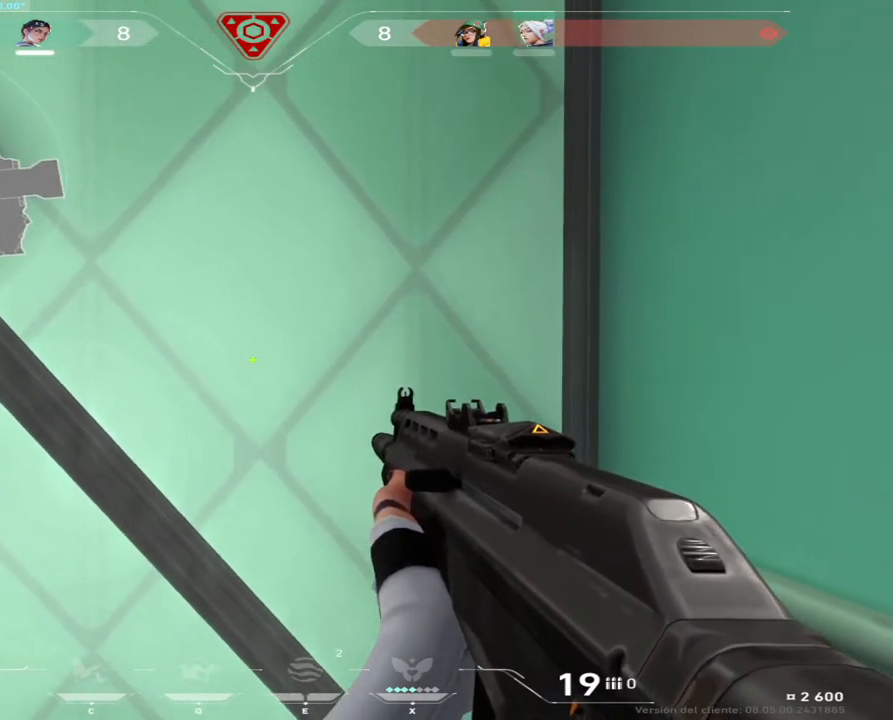
{"keys": [], "mouse": [], "events": []}
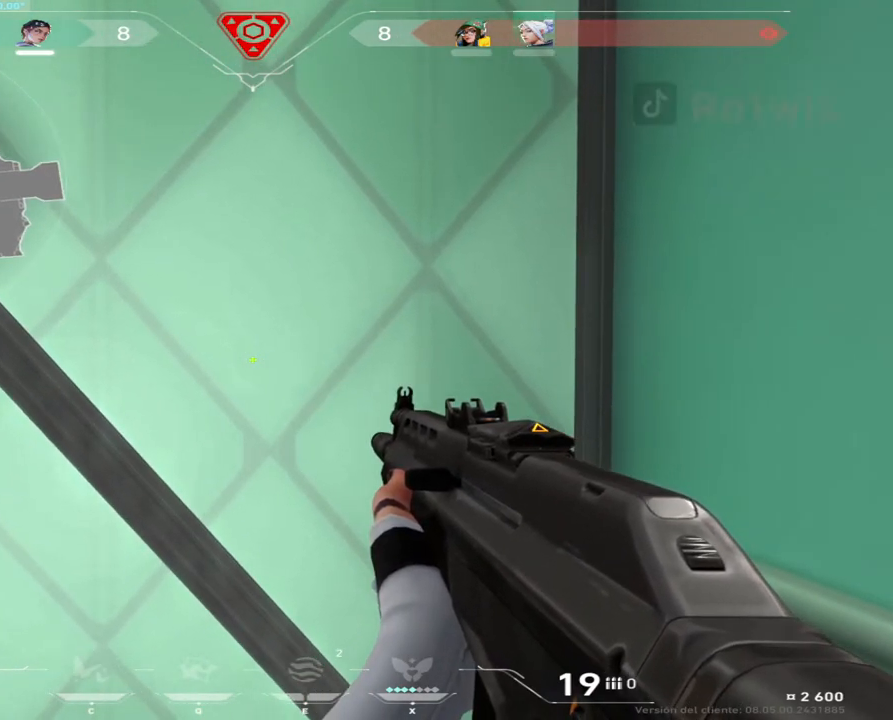
{"keys": [], "mouse": [], "events": []}
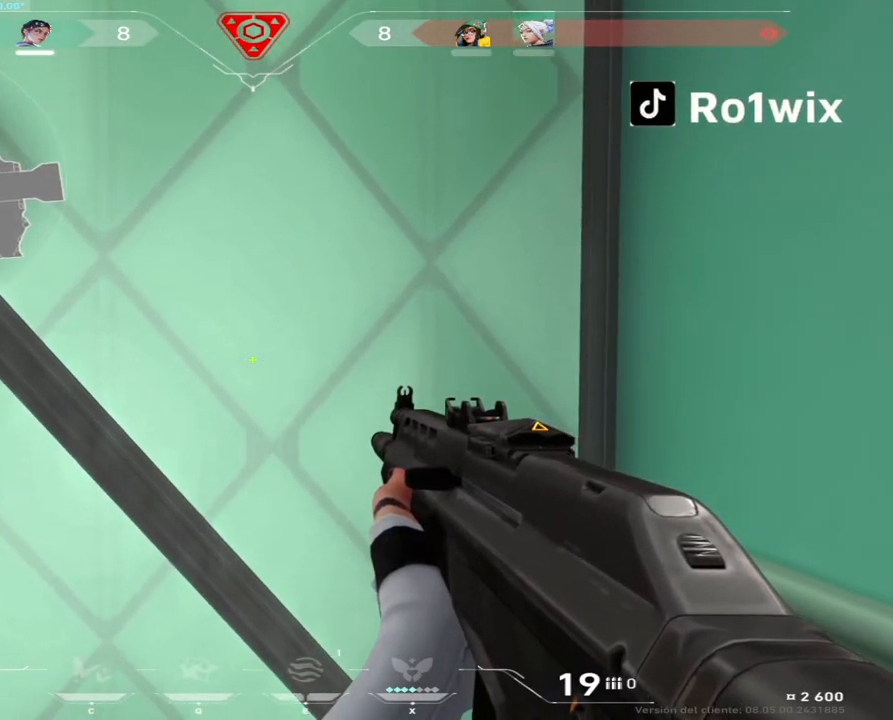
{"keys": [], "mouse": [], "events": []}
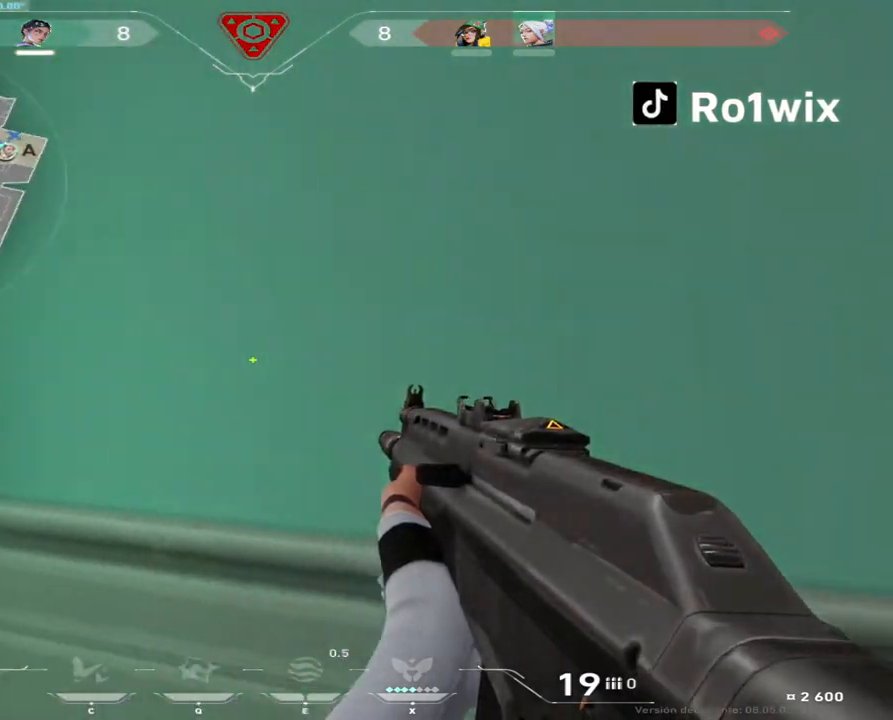
{"keys": [], "mouse": [], "events": [[267, "d", "down"], [467, "d", "up"]]}
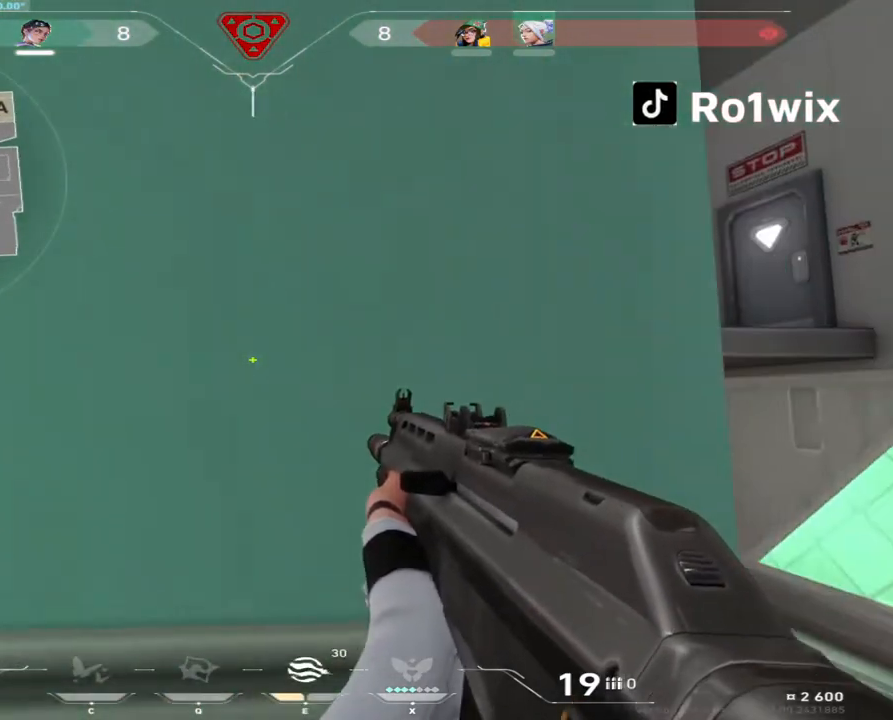
{"keys": ["d"], "mouse": [], "events": [[50, "shift", "down"], [167, "d", "down"], [217, "d", "up"], [300, "shift", "up"], [367, "d", "down"]]}
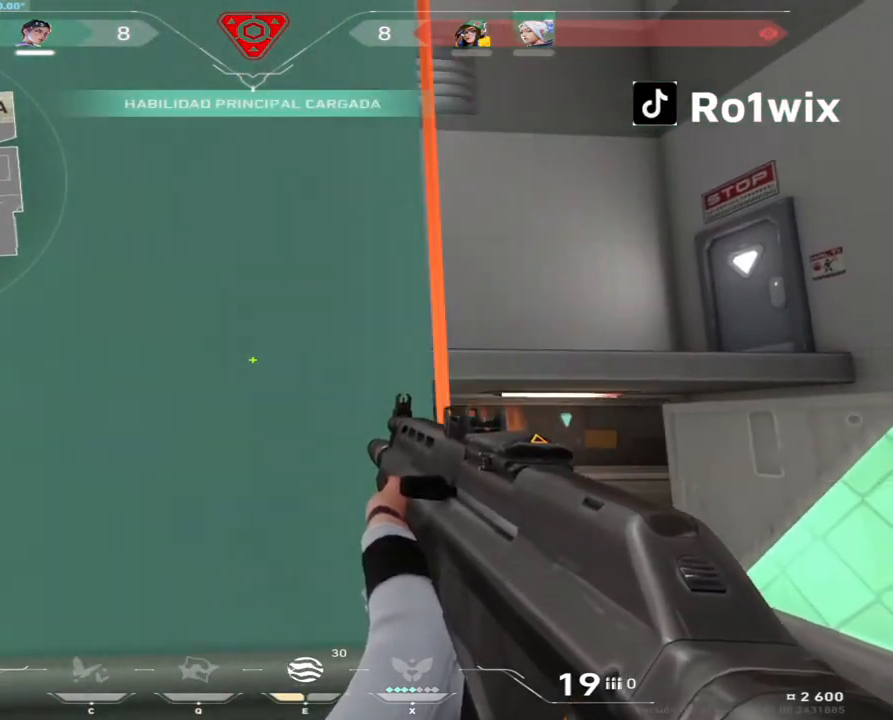
{"keys": ["d"], "mouse": [], "events": []}
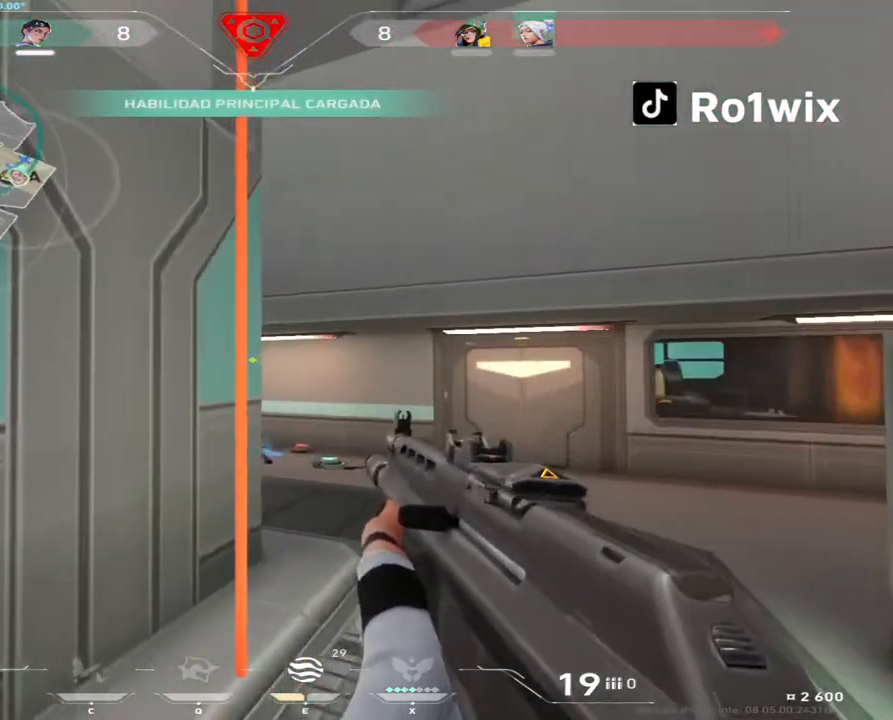
{"keys": ["d"], "mouse": [], "events": [[183, "d", "up"], [483, "d", "down"]]}
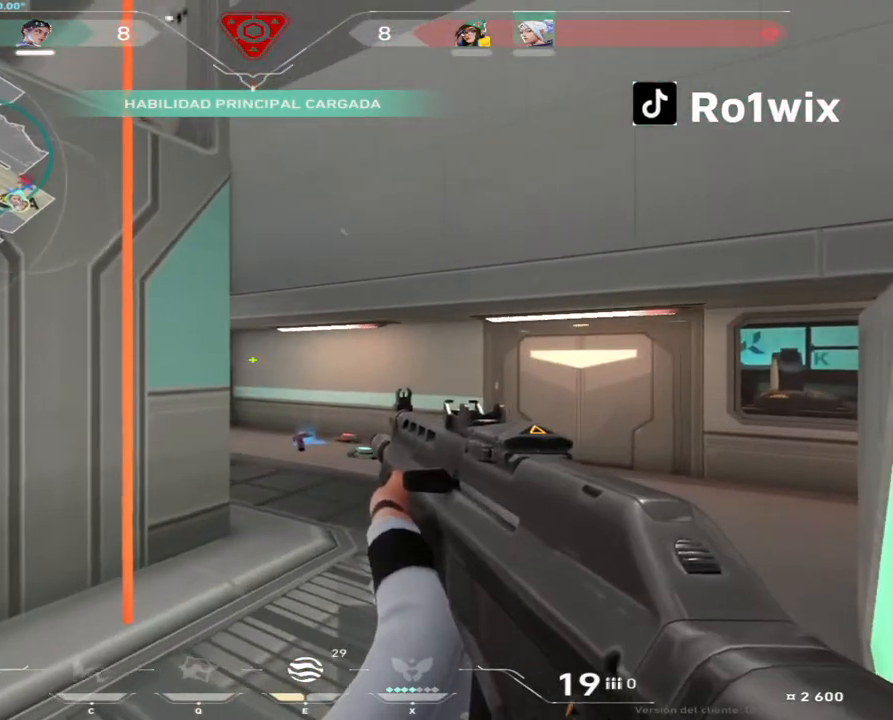
{"keys": [], "mouse": [], "events": [[383, "d", "up"]]}
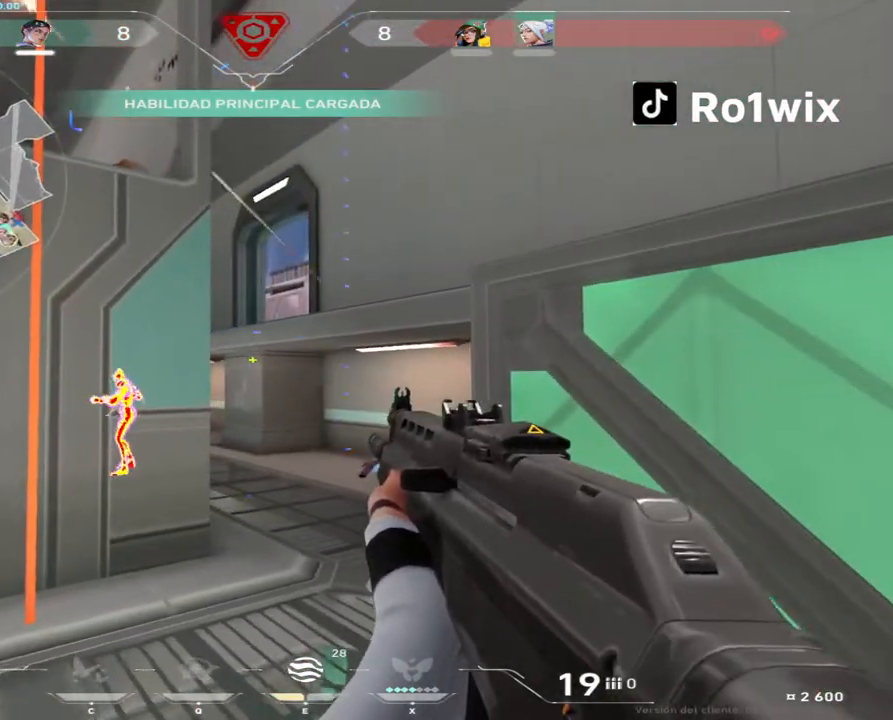
{"keys": [], "mouse": ["left"], "events": [[67, "w", "down"], [100, "w", "up"], [200, "w", "down"], [417, "w", "up"], [500, "mouse_left", "down"]]}
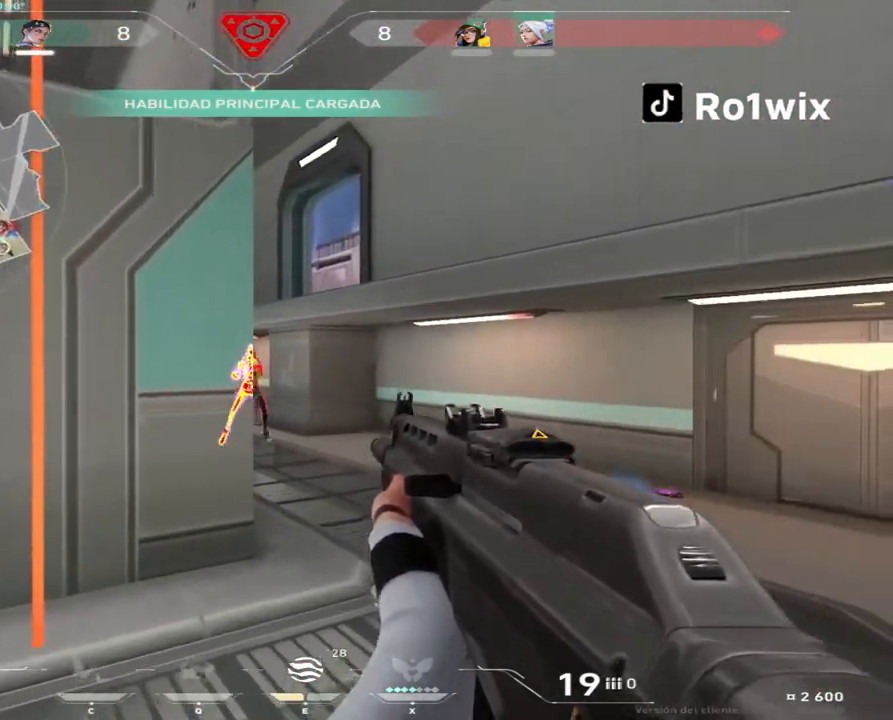
{"keys": ["a", "w"], "mouse": [], "events": [[300, "mouse_left", "up"], [350, "a", "down"], [450, "w", "down"]]}
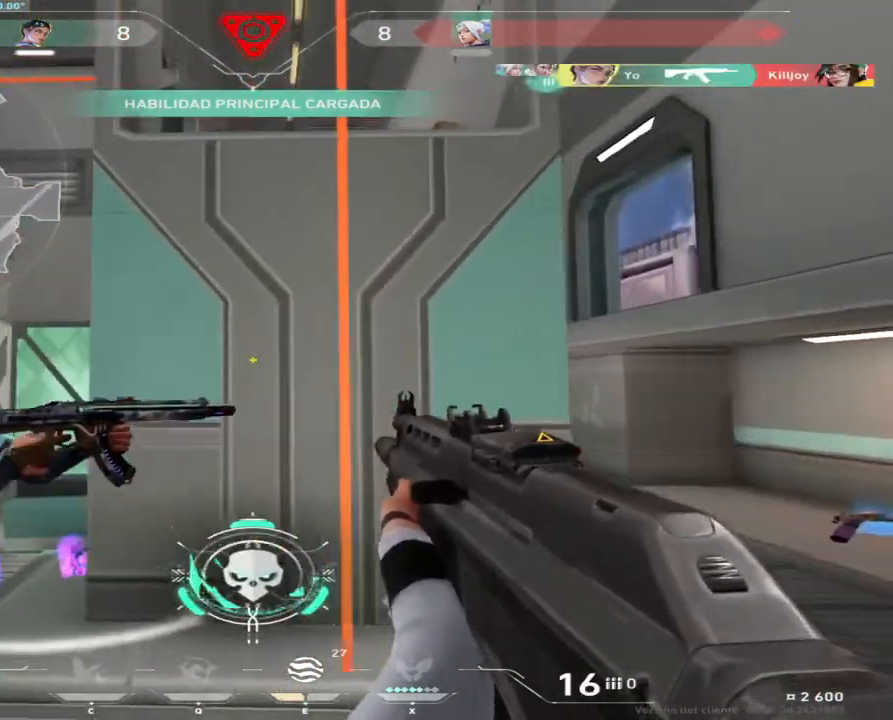
{"keys": ["w"], "mouse": [], "events": [[67, "a", "up"], [283, "d", "down"], [383, "d", "up"], [400, "shift", "down"], [450, "shift", "up"]]}
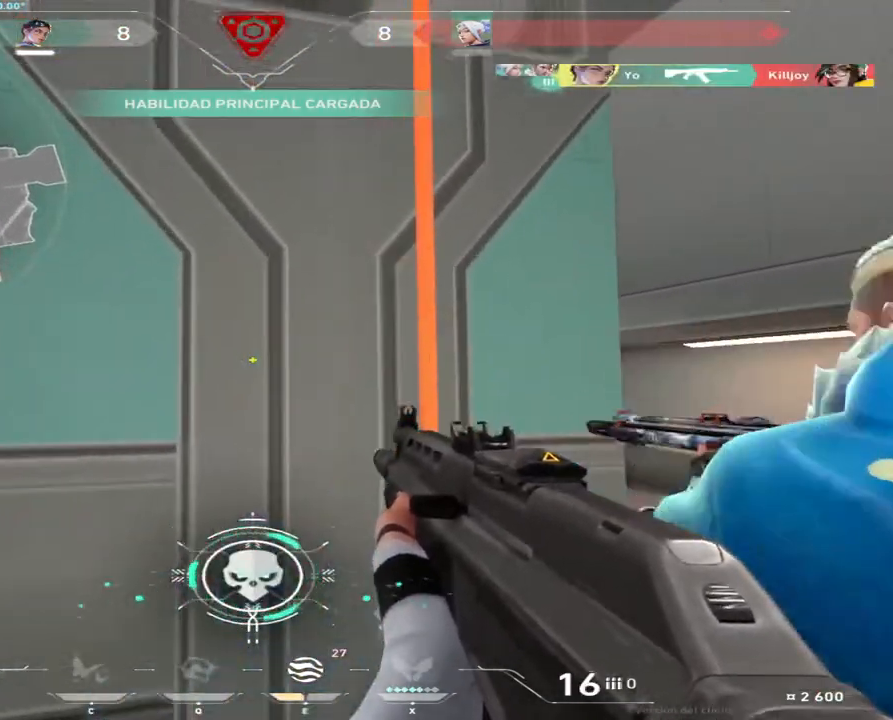
{"keys": ["w"], "mouse": [], "events": []}
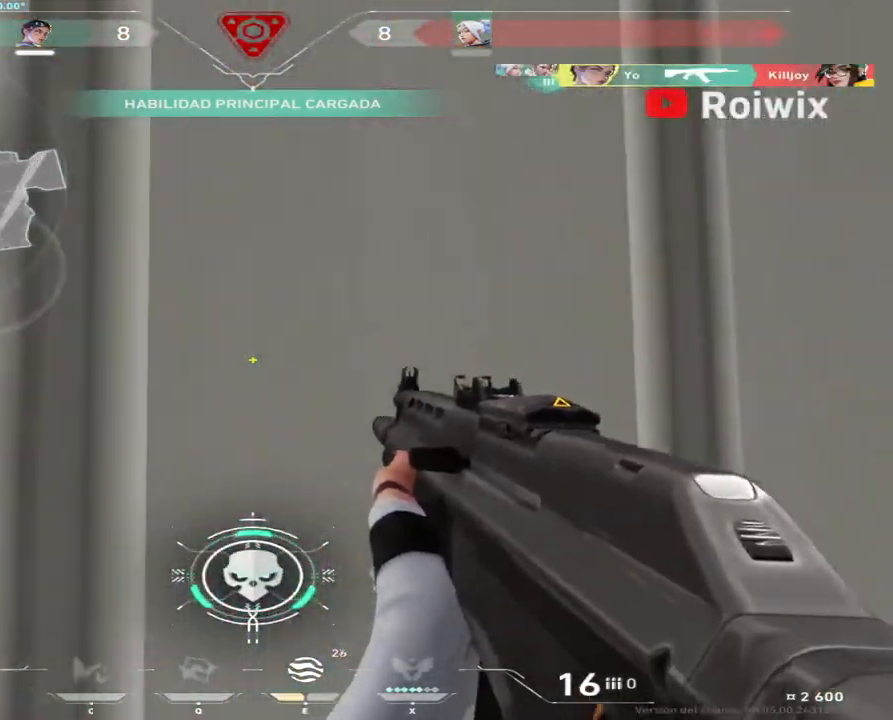
{"keys": ["w"], "mouse": [], "events": []}
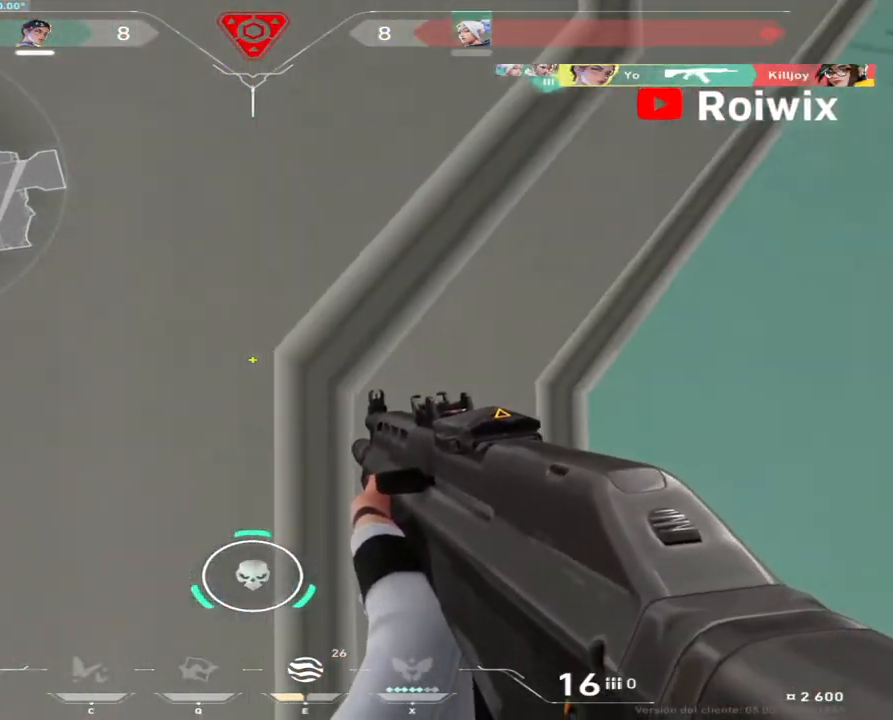
{"keys": [], "mouse": [], "events": [[50, "d", "down"], [50, "w", "up"], [283, "d", "up"], [283, "s", "down"], [417, "s", "up"], [450, "s", "down"], [500, "s", "up"]]}
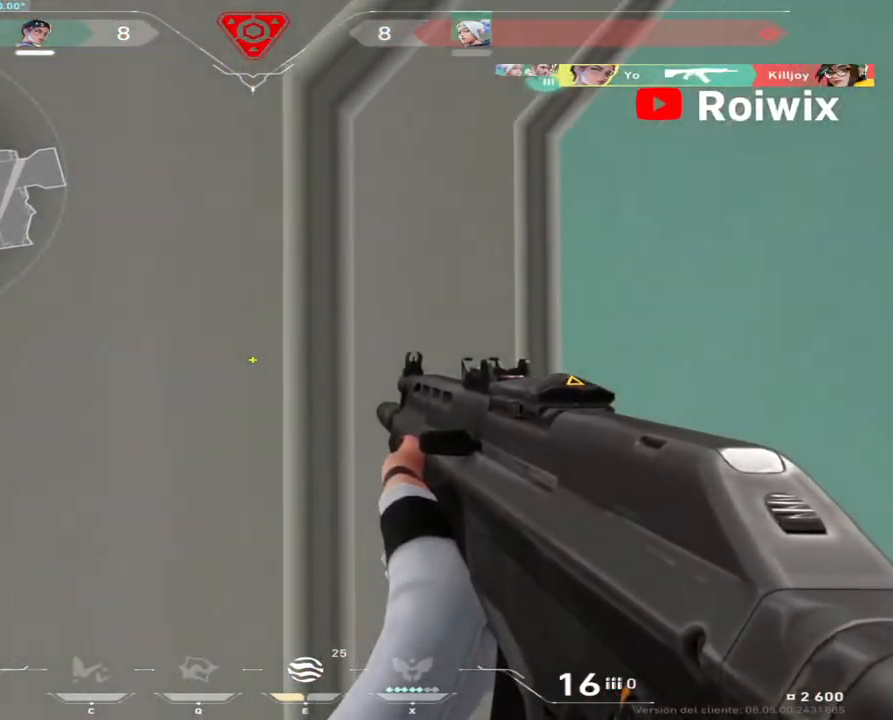
{"keys": ["d"], "mouse": [], "events": [[33, "d", "down"]]}
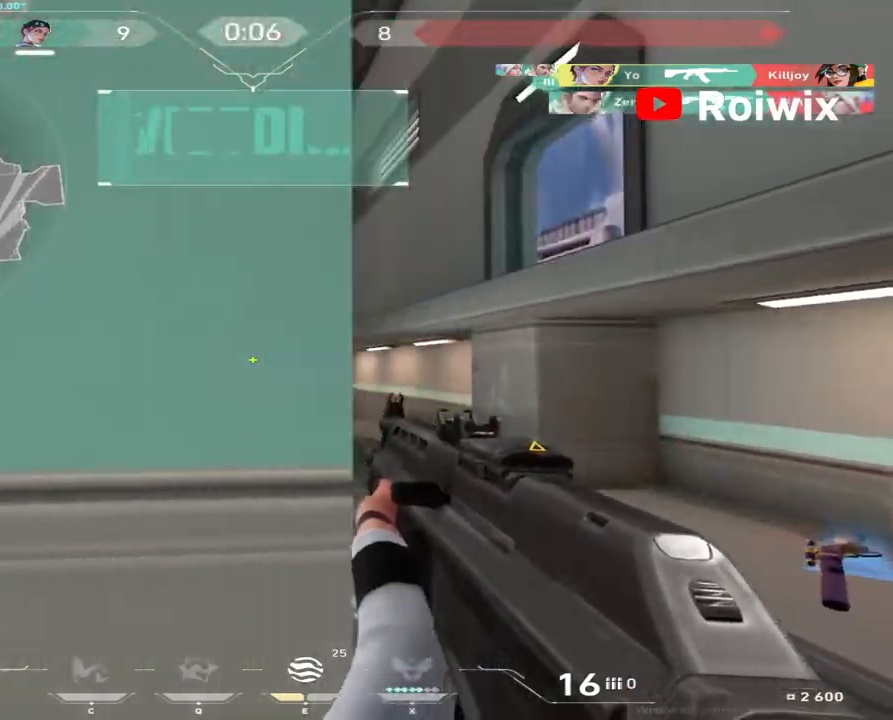
{"keys": ["w"], "mouse": [], "events": [[267, "w", "down"], [300, "d", "up"]]}
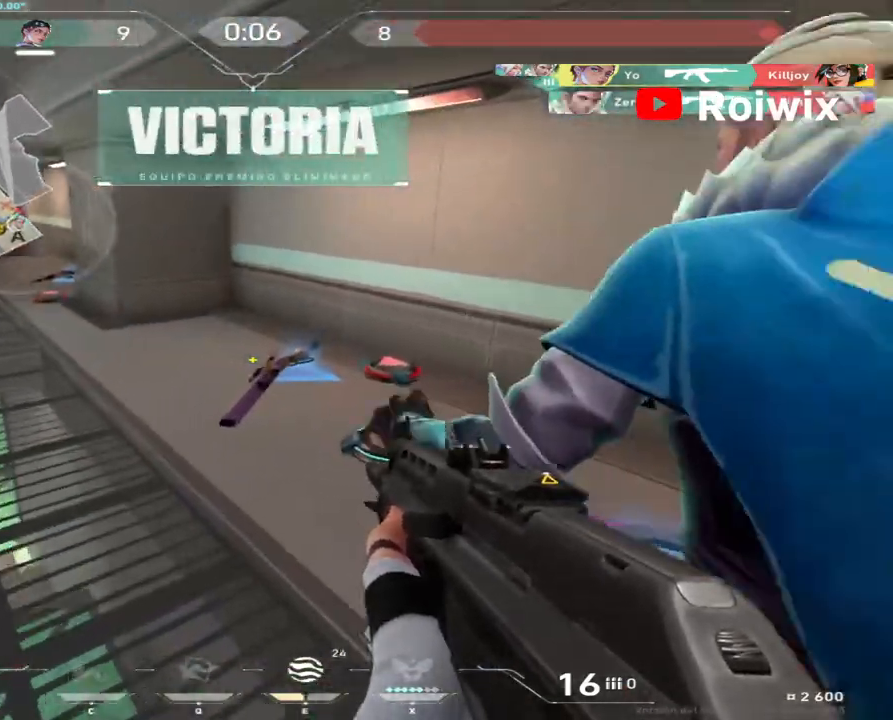
{"keys": ["a", "w"], "mouse": [], "events": [[267, "w", "up"], [333, "w", "down"], [417, "a", "down"]]}
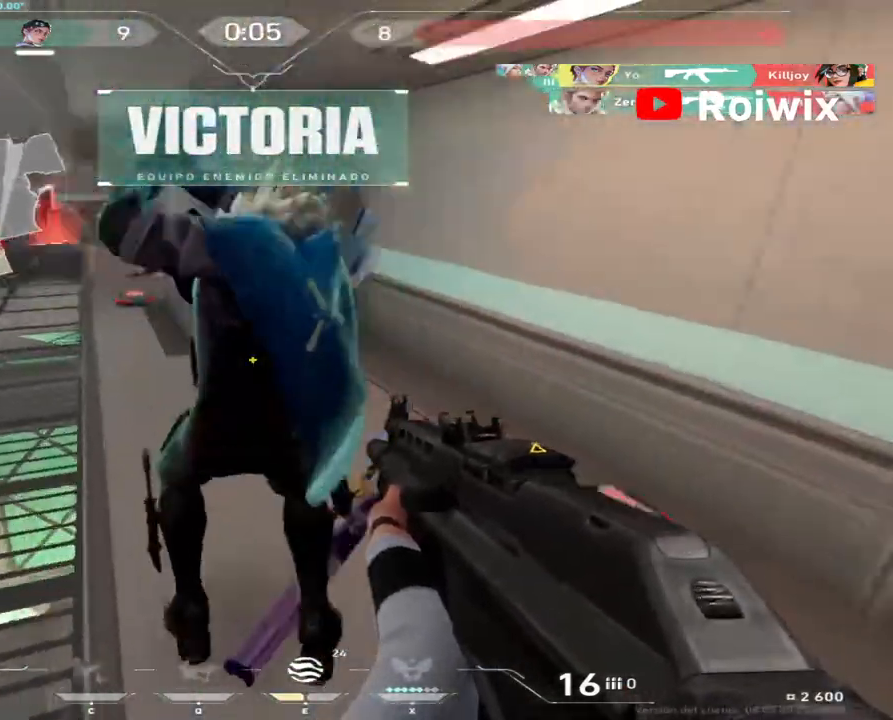
{"keys": ["w"], "mouse": [], "events": [[100, "a", "up"]]}
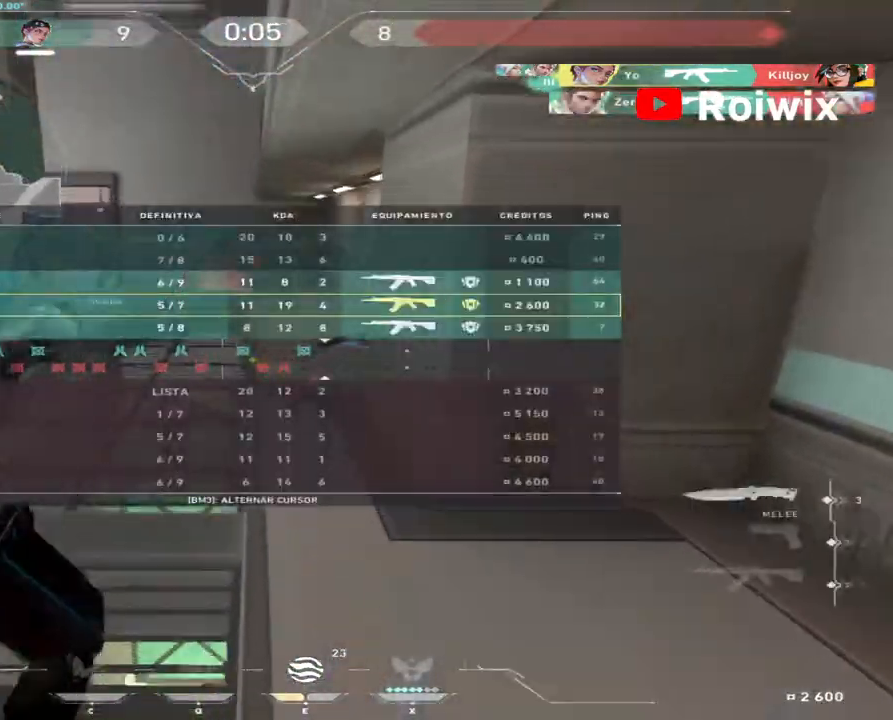
{"keys": ["w"], "mouse": [], "events": []}
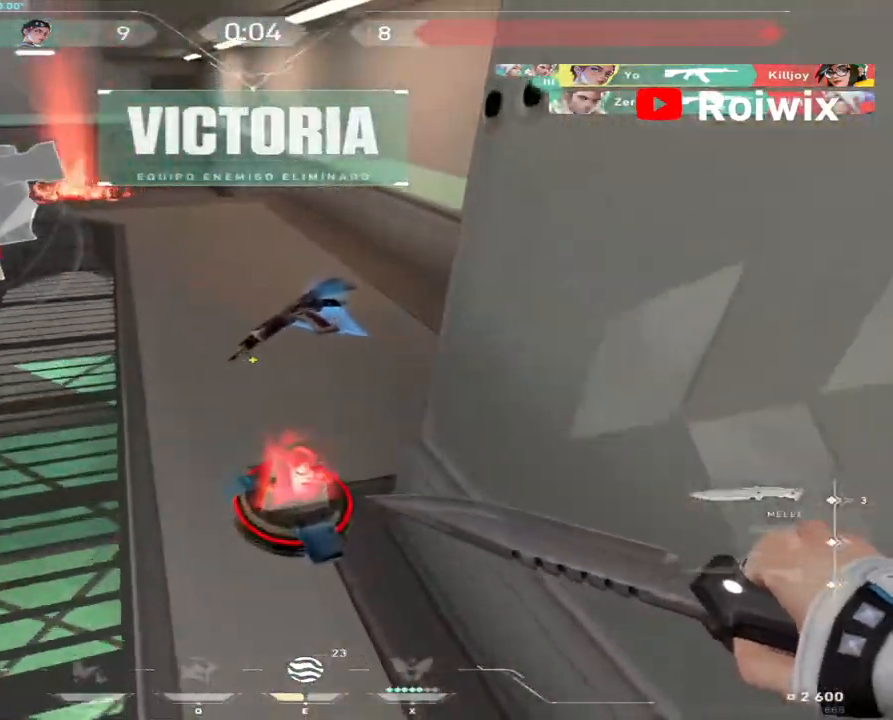
{"keys": ["w"], "mouse": [], "events": []}
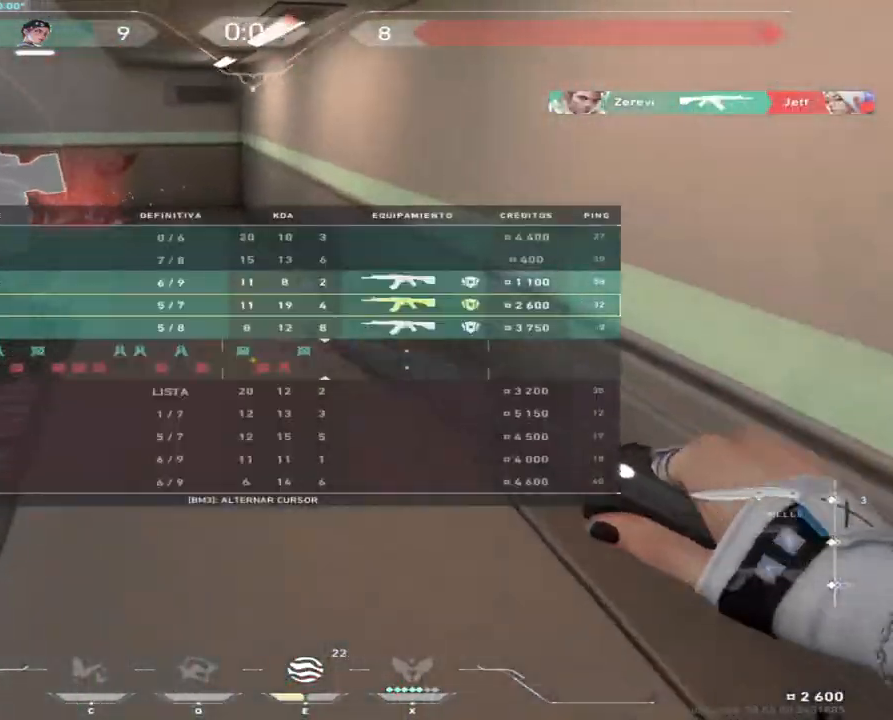
{"keys": ["w"], "mouse": [], "events": []}
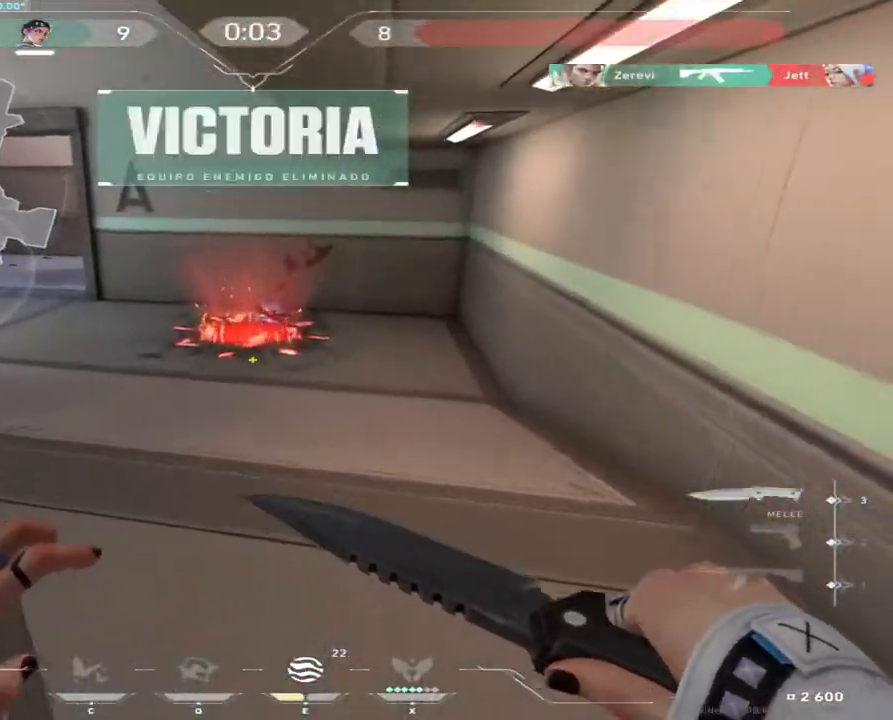
{"keys": ["w"], "mouse": [], "events": []}
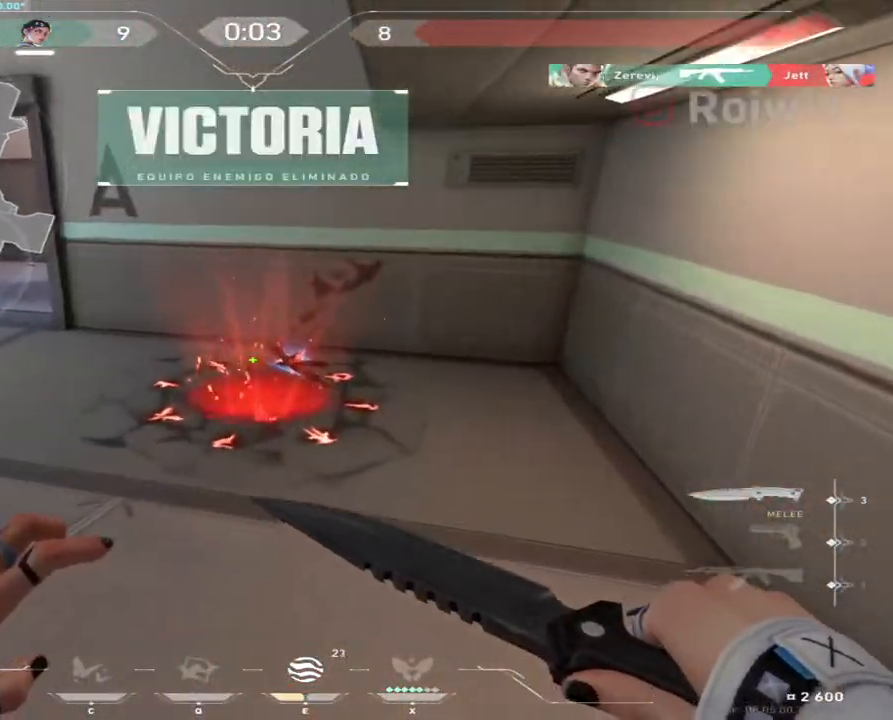
{"keys": ["a", "w"], "mouse": [], "events": [[150, "d", "down"], [183, "d", "up"], [467, "a", "down"]]}
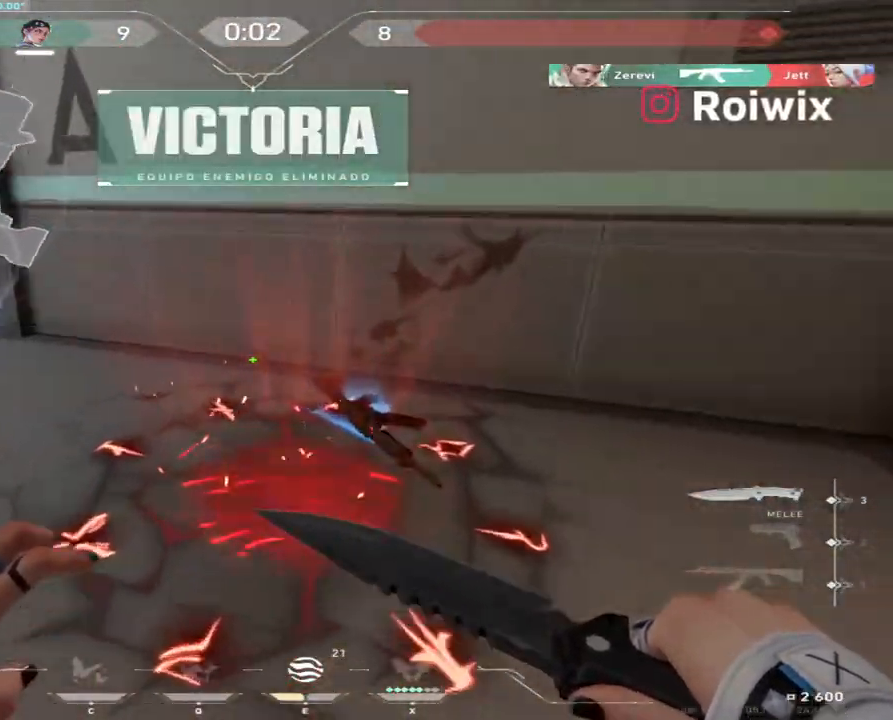
{"keys": ["w"], "mouse": [], "events": [[317, "a", "up"], [367, "a", "down"], [417, "a", "up"]]}
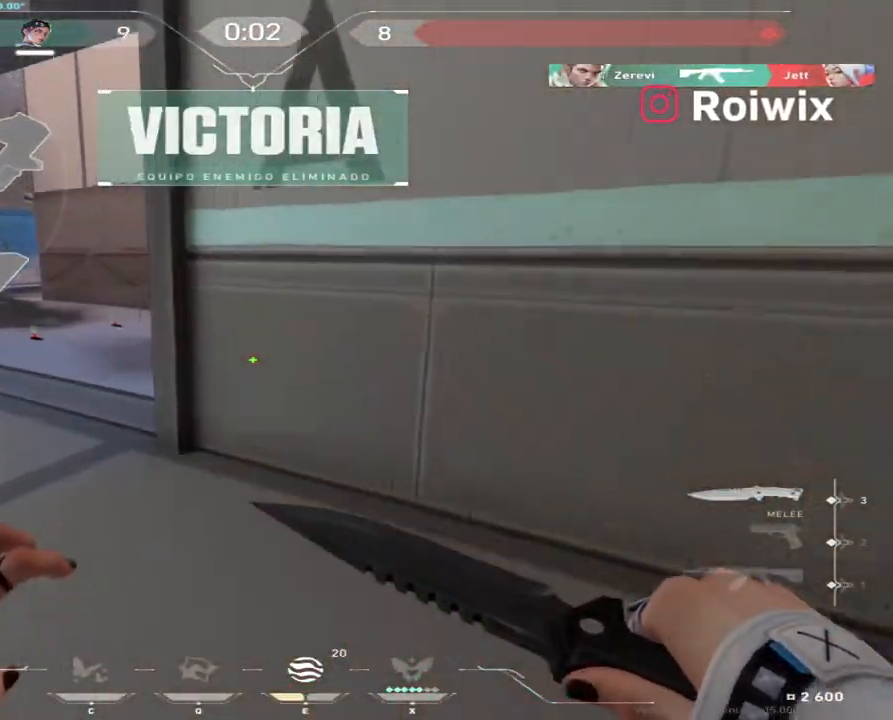
{"keys": ["w"], "mouse": [], "events": [[217, "a", "down"], [433, "a", "up"]]}